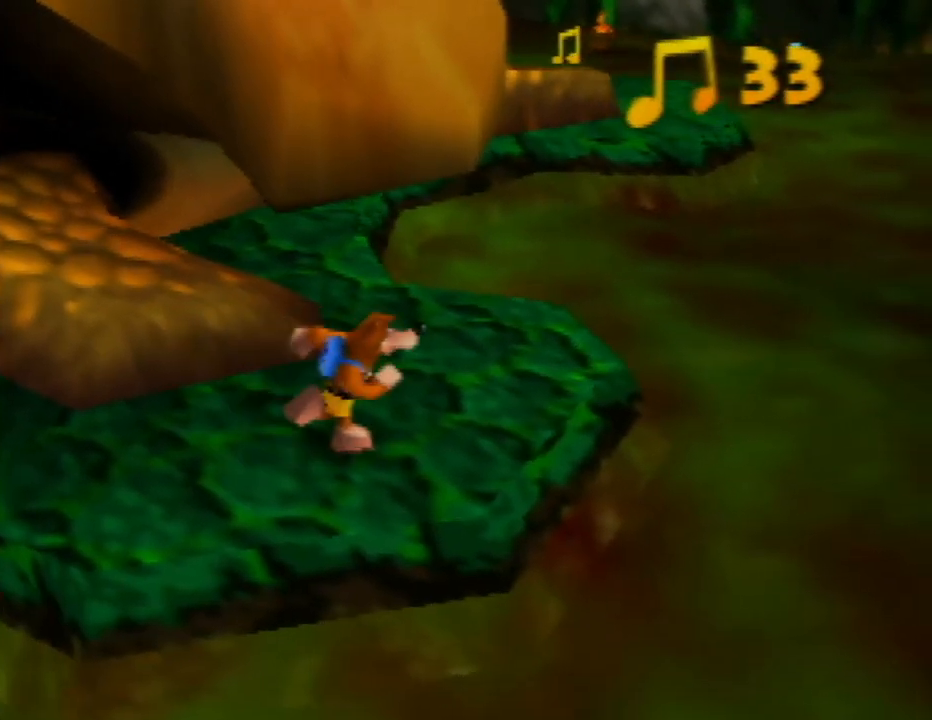
Gameplay with a controller (Nintendo layout); each line is a JSON object with the inputs held at the frame after it. "events" lists button and stick changes between this image and that frame as [ms after this image, input, new state], when the widget could be followed in between. Not read: L1 L3 R1 R3.
{"buttons": [], "left_stick": "up", "events": [[333, "left_stick", "up"]]}
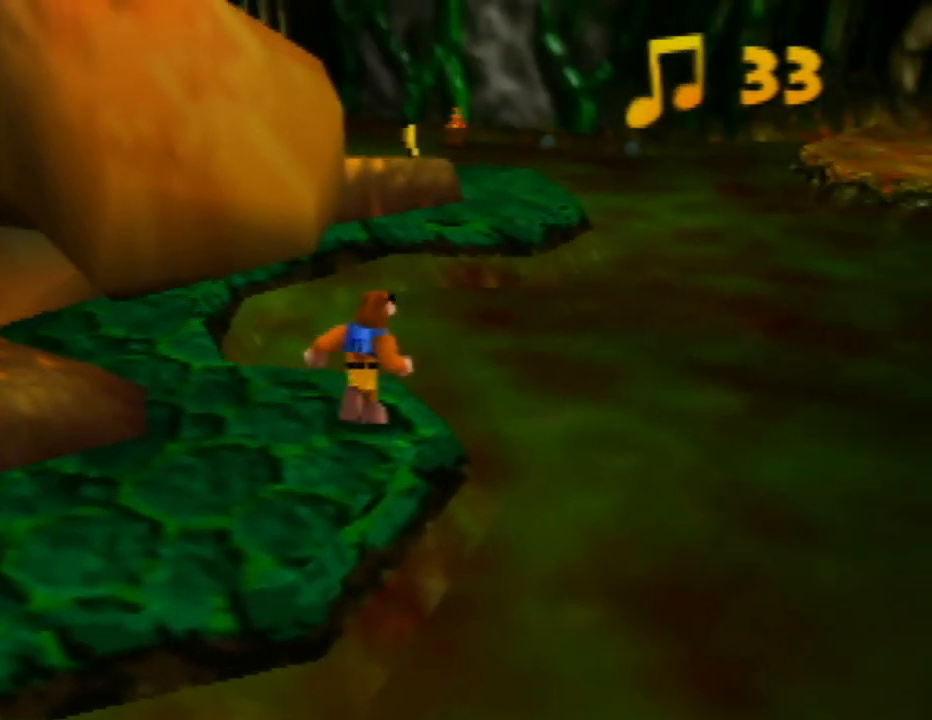
{"buttons": ["A"], "left_stick": "up-right", "events": [[33, "A", "down"], [483, "left_stick", "up-right"]]}
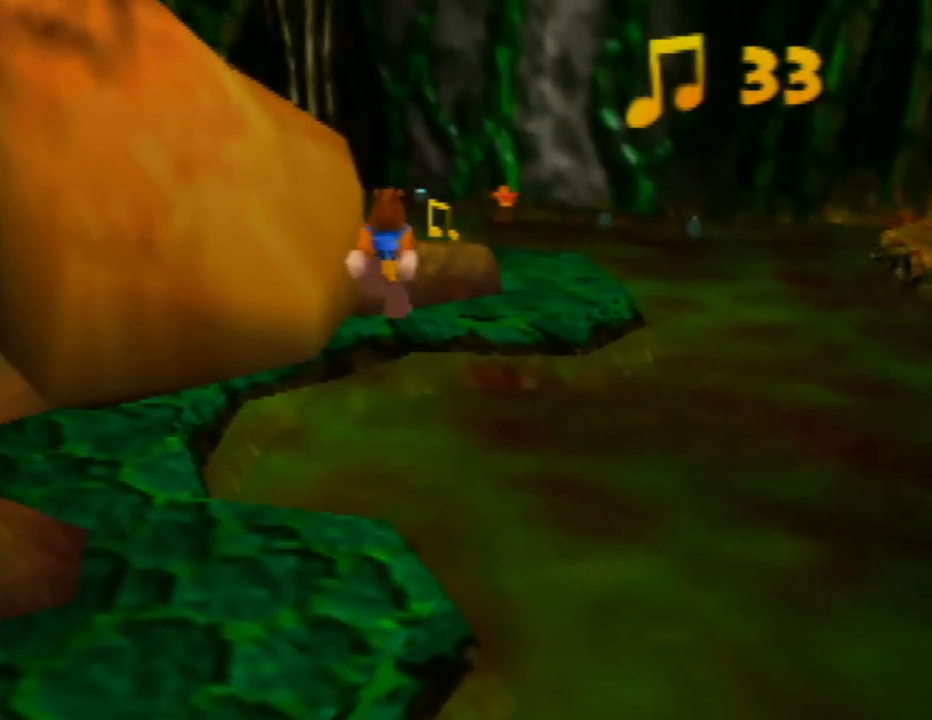
{"buttons": ["A"], "left_stick": "up", "events": [[33, "A", "up"], [150, "A", "down"], [150, "left_stick", "up"]]}
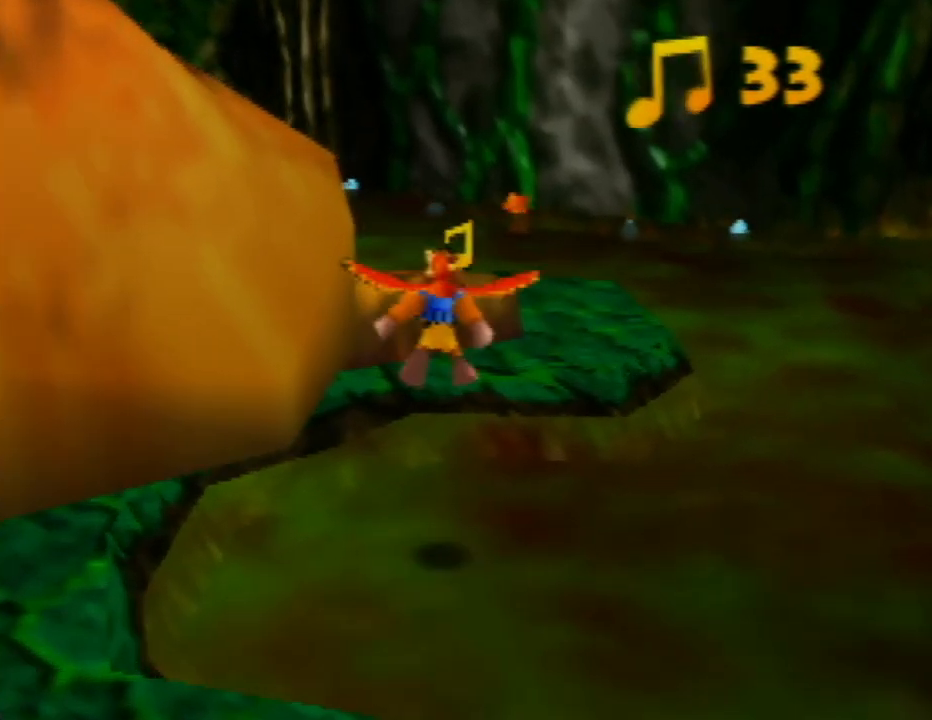
{"buttons": ["A"], "left_stick": "up", "events": [[183, "left_stick", "up-right"], [400, "left_stick", "up"]]}
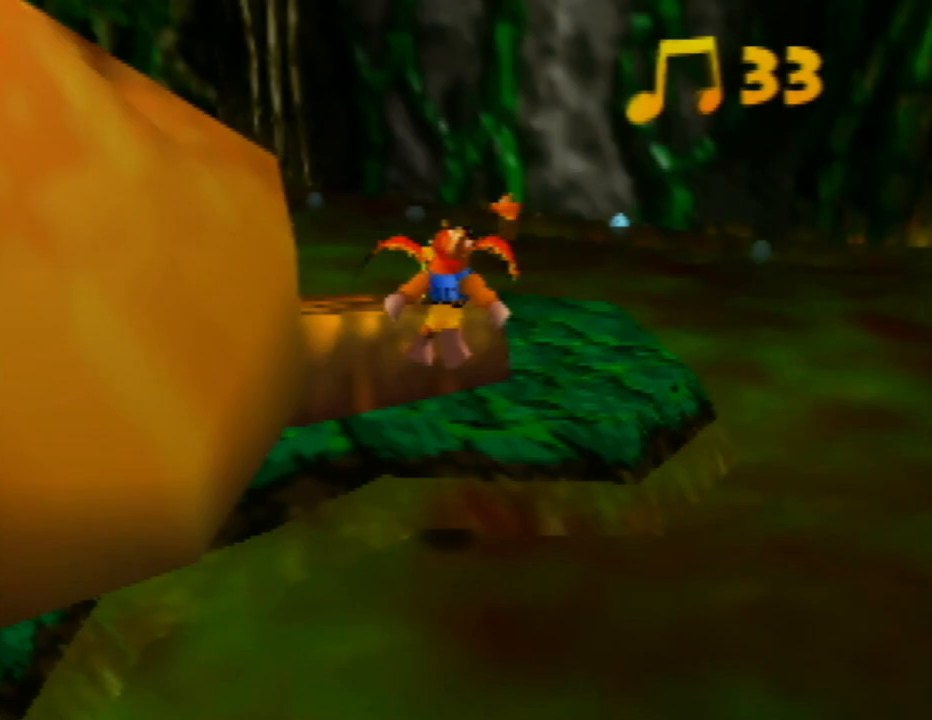
{"buttons": [], "left_stick": "center", "events": [[100, "A", "up"], [333, "A", "down"], [450, "A", "up"], [450, "left_stick", "center"]]}
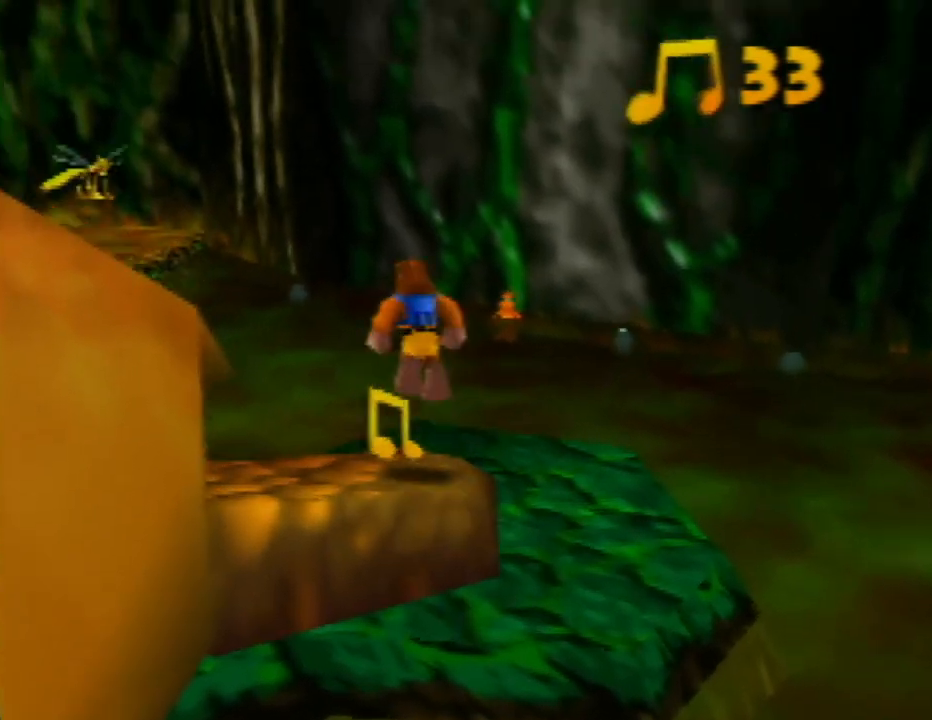
{"buttons": ["Z"], "left_stick": "center", "events": [[33, "Z", "down"]]}
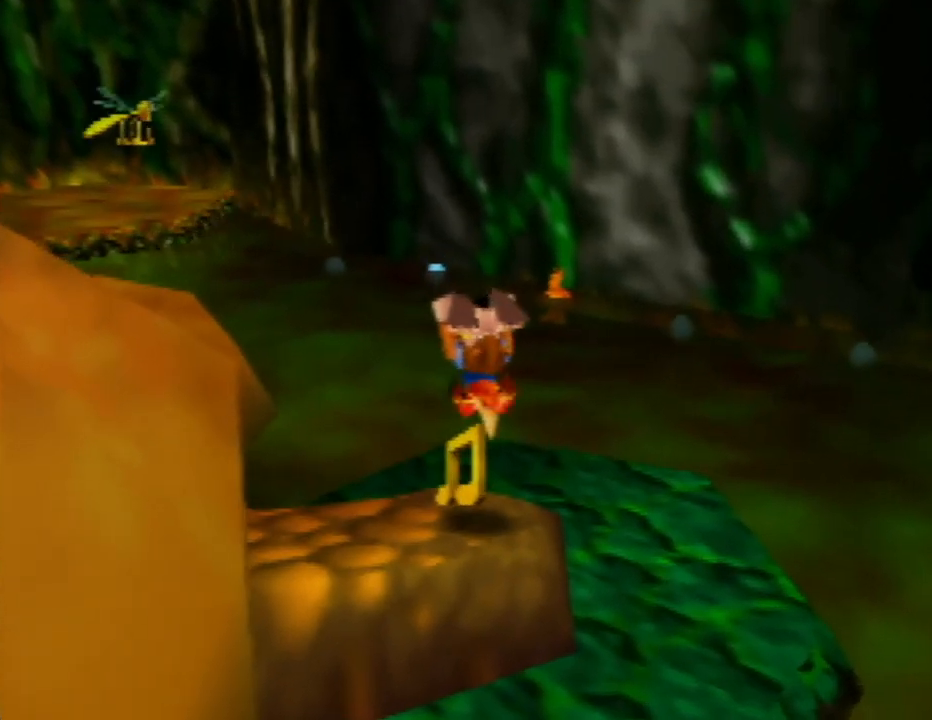
{"buttons": [], "left_stick": "center", "events": [[33, "Z", "up"]]}
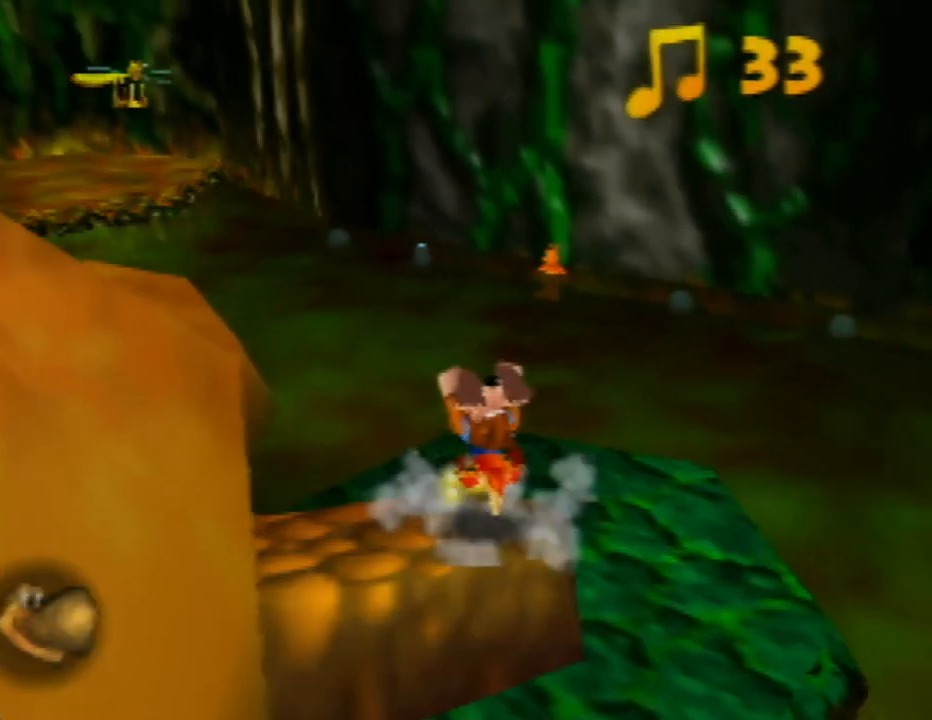
{"buttons": [], "left_stick": "center", "events": [[117, "C_RIGHT", "down"], [267, "C_RIGHT", "up"], [333, "C_RIGHT", "down"], [467, "C_RIGHT", "up"]]}
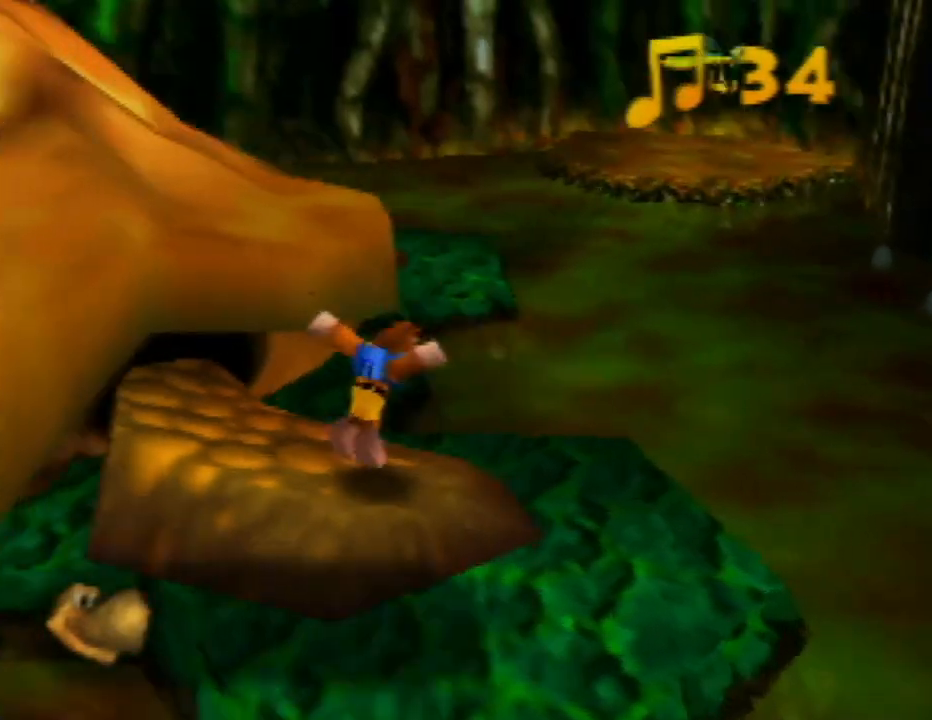
{"buttons": [], "left_stick": "down-right", "events": [[483, "left_stick", "down-right"]]}
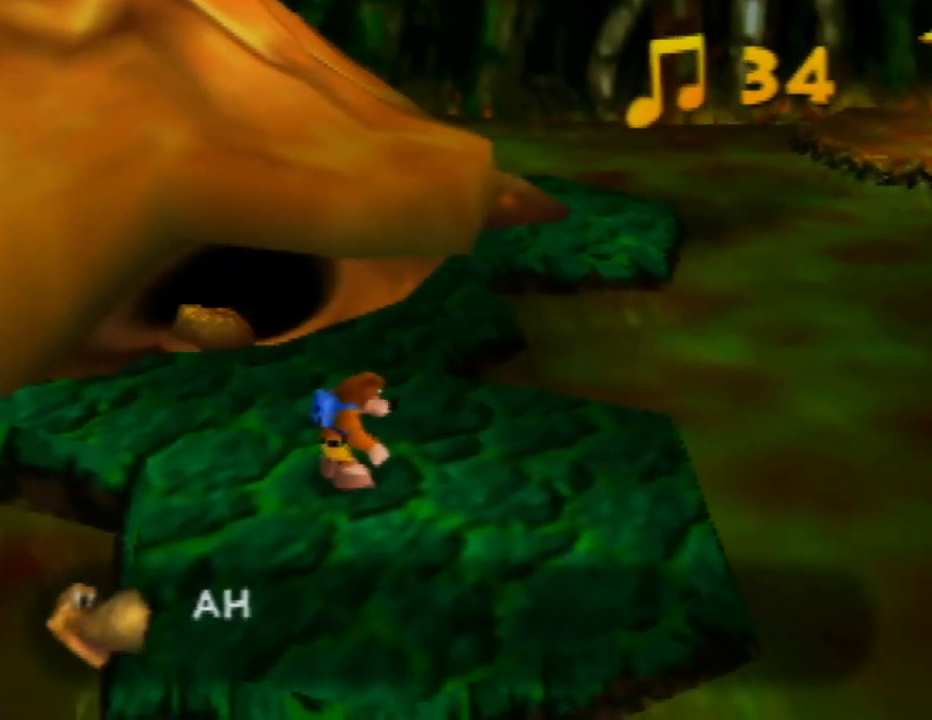
{"buttons": [], "left_stick": "up", "events": [[33, "left_stick", "right"], [150, "left_stick", "up-right"], [417, "left_stick", "up"]]}
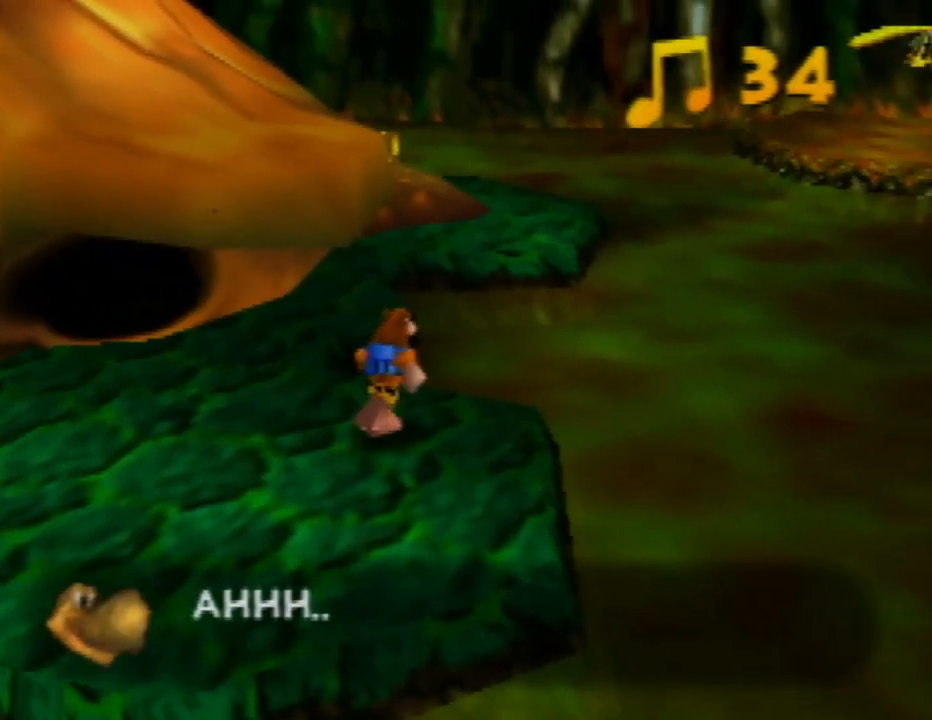
{"buttons": [], "left_stick": "up", "events": [[83, "A", "down"], [500, "A", "up"]]}
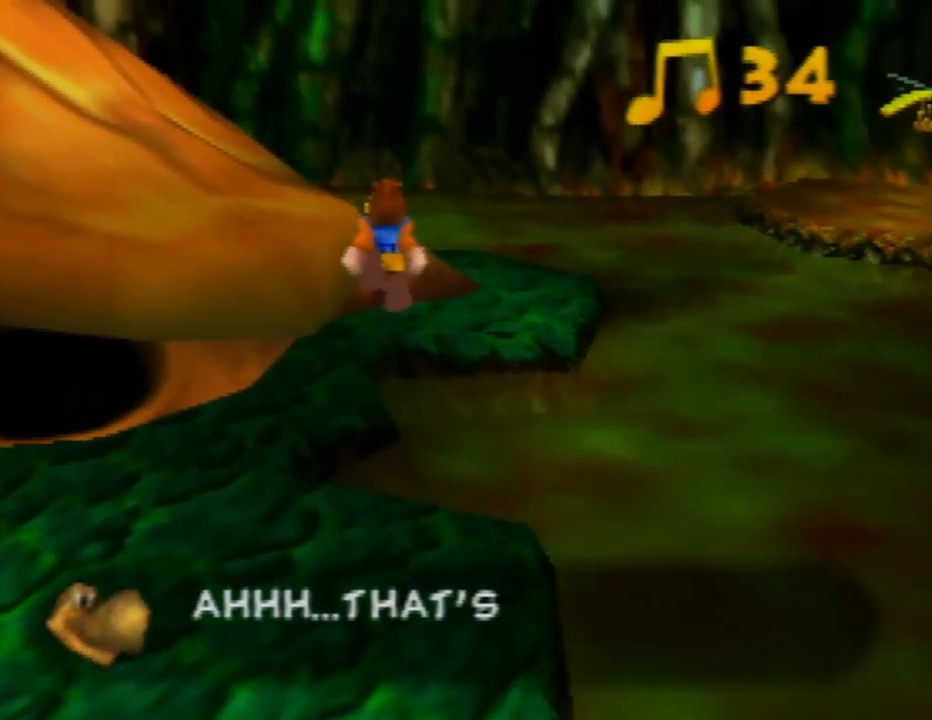
{"buttons": ["A"], "left_stick": "up", "events": [[100, "A", "down"]]}
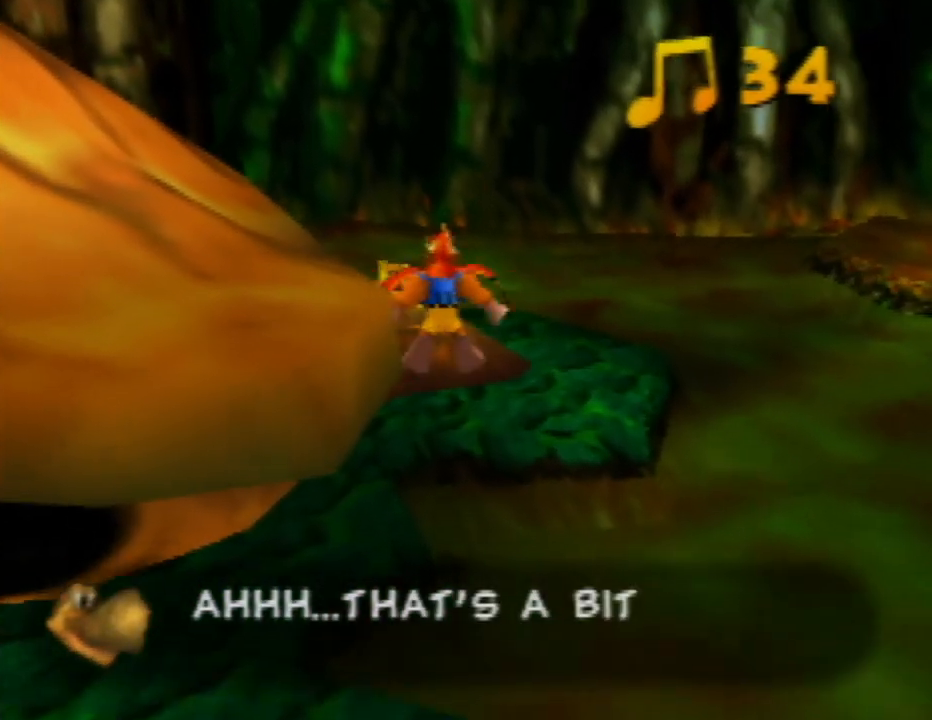
{"buttons": [], "left_stick": "center", "events": [[233, "A", "up"], [300, "left_stick", "up-left"], [333, "C_RIGHT", "down"], [467, "C_RIGHT", "up"], [500, "left_stick", "center"]]}
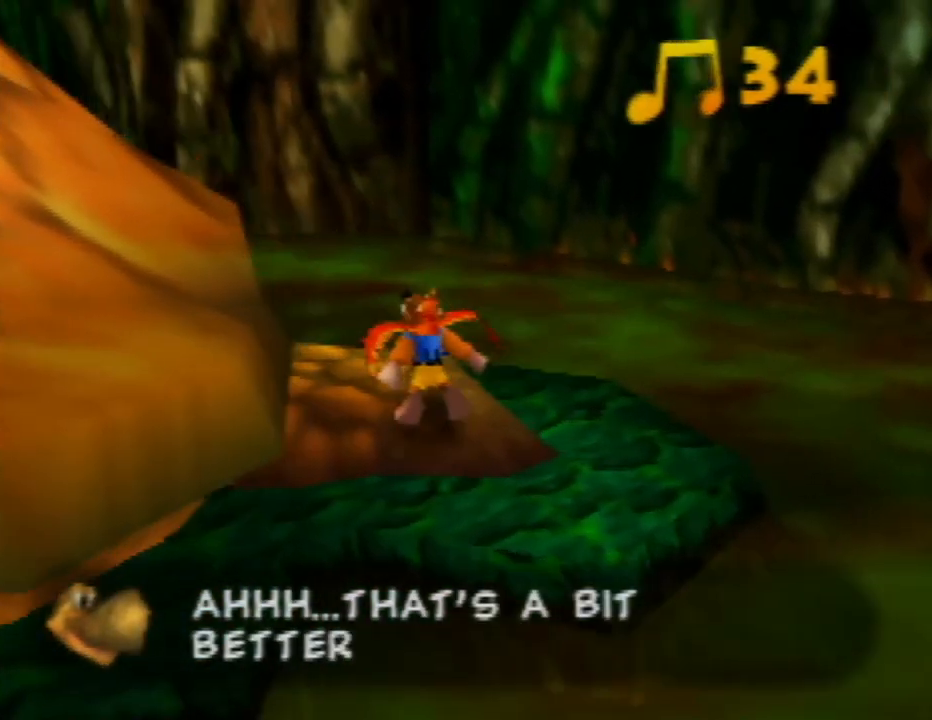
{"buttons": ["Z"], "left_stick": "center", "events": [[250, "A", "down"], [333, "A", "up"], [433, "Z", "down"]]}
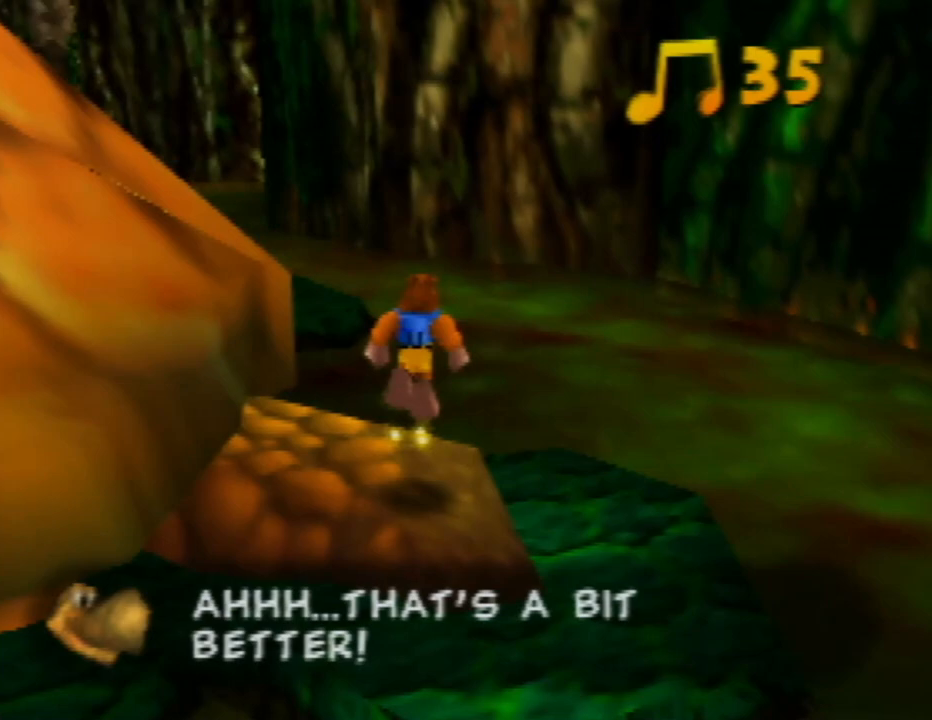
{"buttons": [], "left_stick": "center", "events": [[133, "Z", "up"]]}
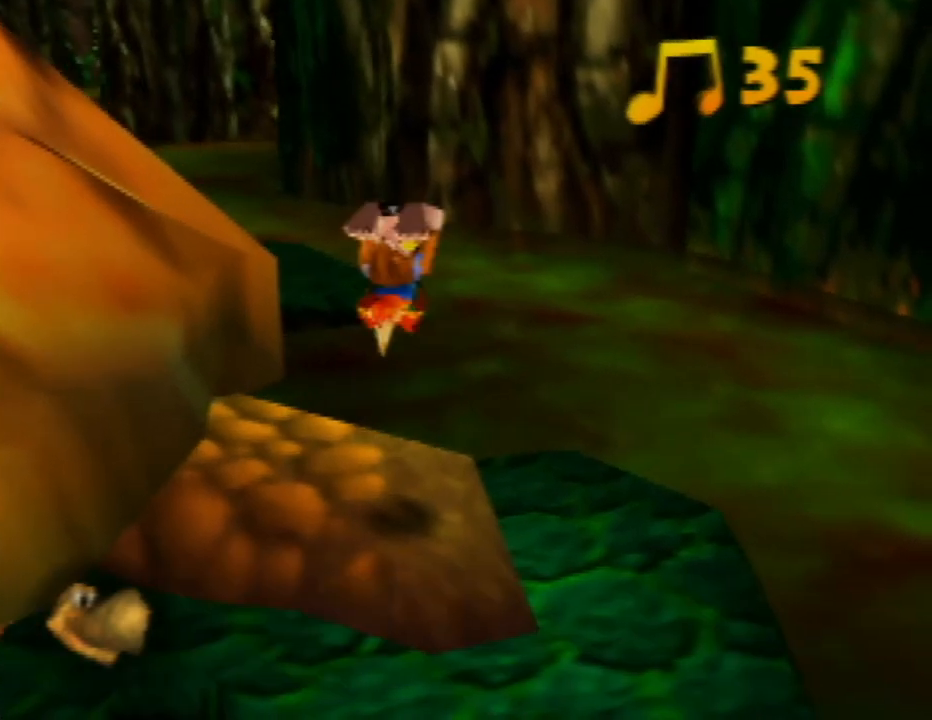
{"buttons": [], "left_stick": "center", "events": [[283, "C_LEFT", "down"], [400, "C_LEFT", "up"]]}
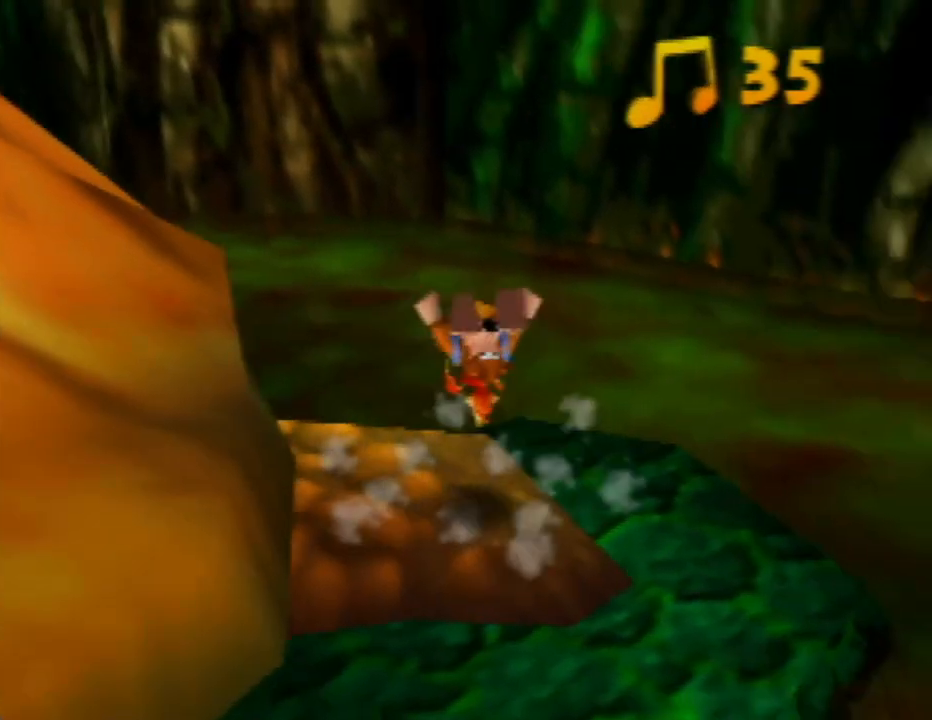
{"buttons": [], "left_stick": "center", "events": [[17, "C_LEFT", "down"], [83, "C_LEFT", "up"], [100, "left_stick", "right"], [433, "left_stick", "center"]]}
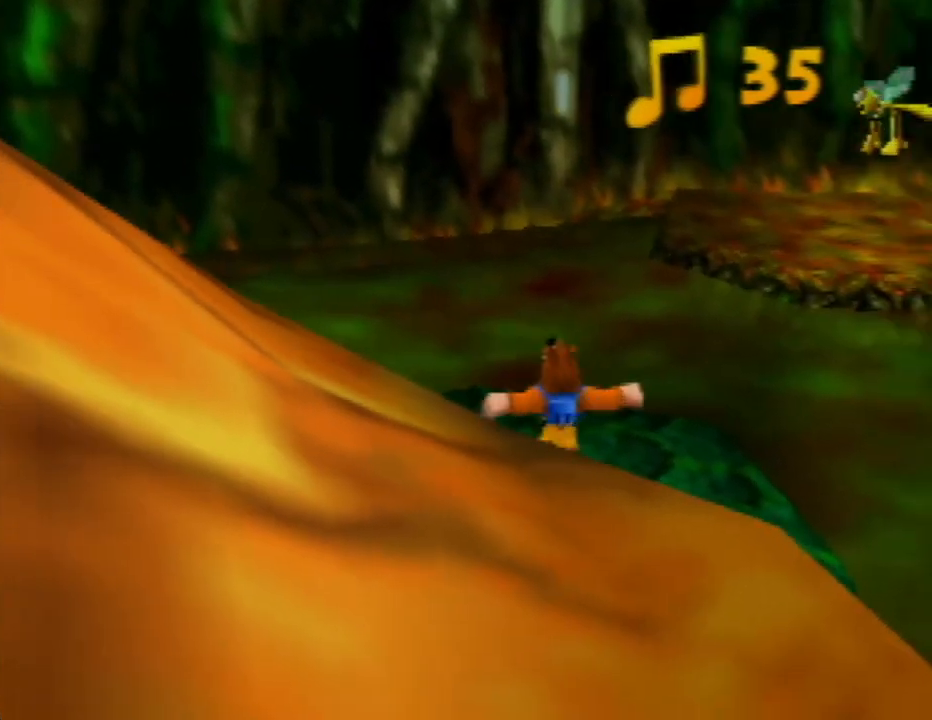
{"buttons": [], "left_stick": "up-right", "events": [[83, "left_stick", "up-right"]]}
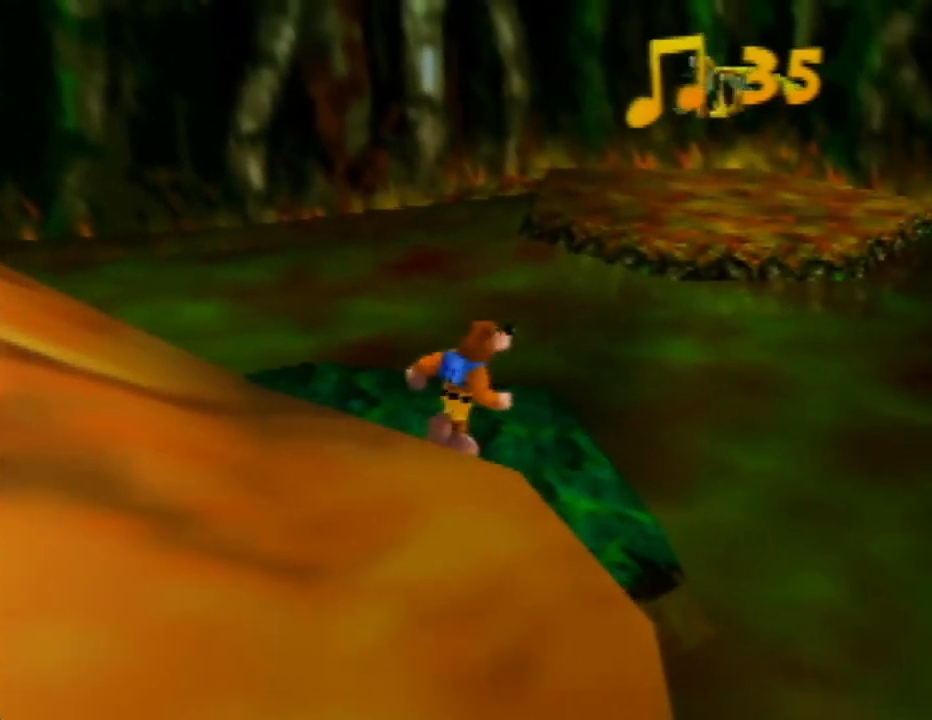
{"buttons": [], "left_stick": "up-right", "events": [[33, "A", "down"], [500, "A", "up"]]}
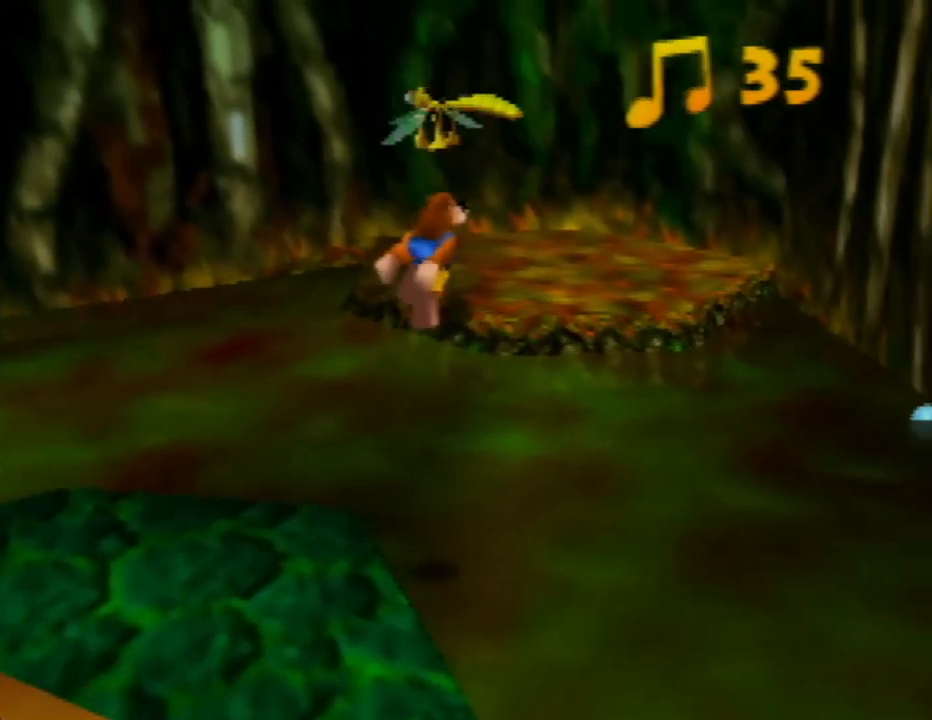
{"buttons": ["A"], "left_stick": "up", "events": [[33, "left_stick", "up"], [67, "A", "down"]]}
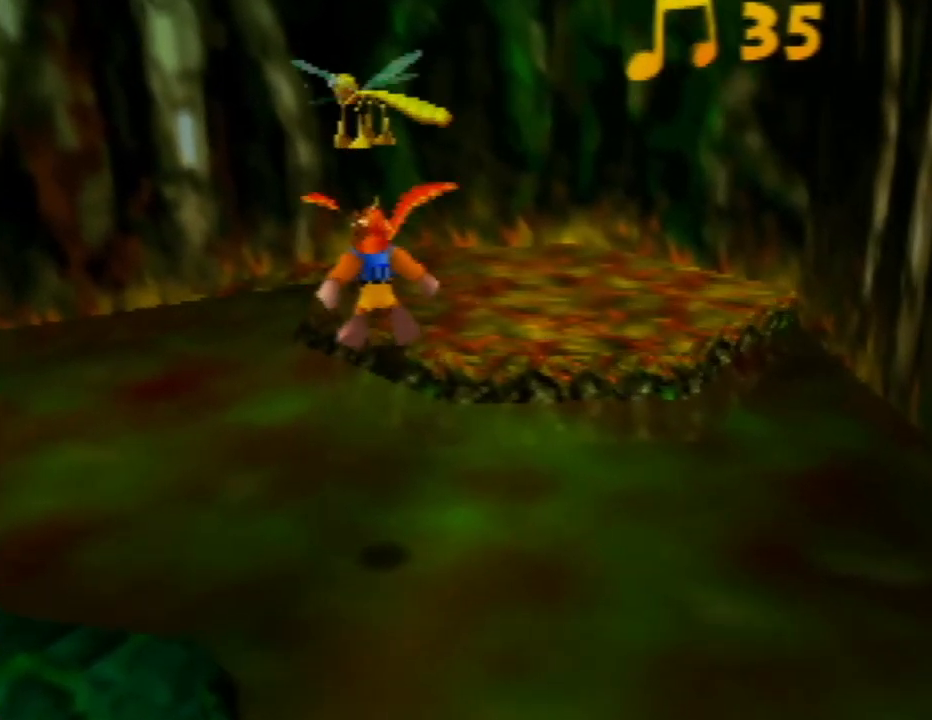
{"buttons": ["A", "B"], "left_stick": "up", "events": [[50, "B", "down"], [300, "B", "up"], [450, "B", "down"]]}
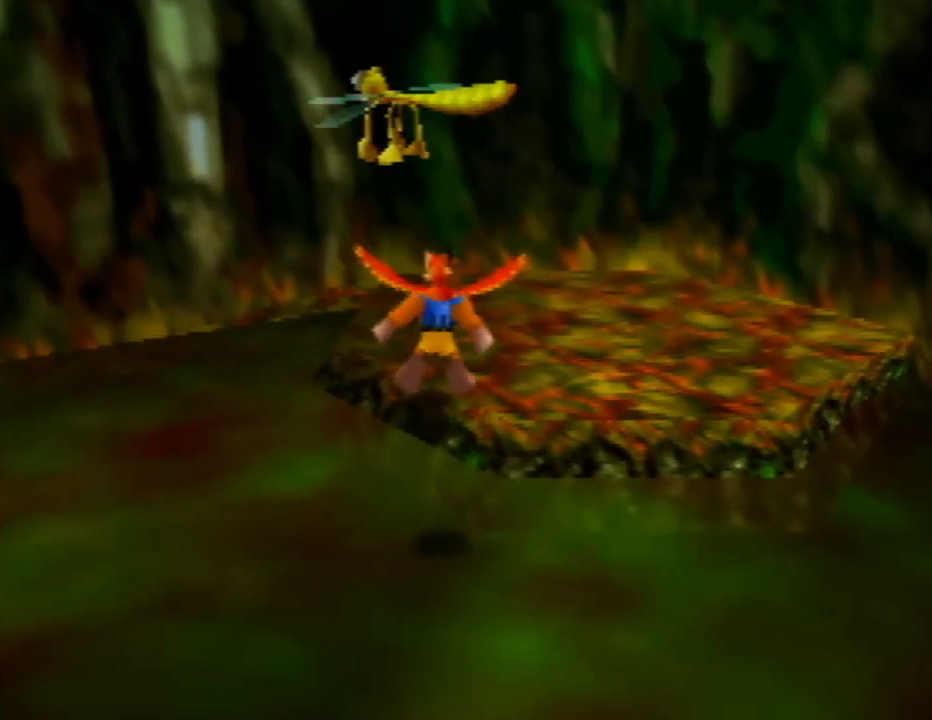
{"buttons": [], "left_stick": "up-right", "events": [[17, "left_stick", "up-right"], [133, "B", "up"], [233, "A", "up"]]}
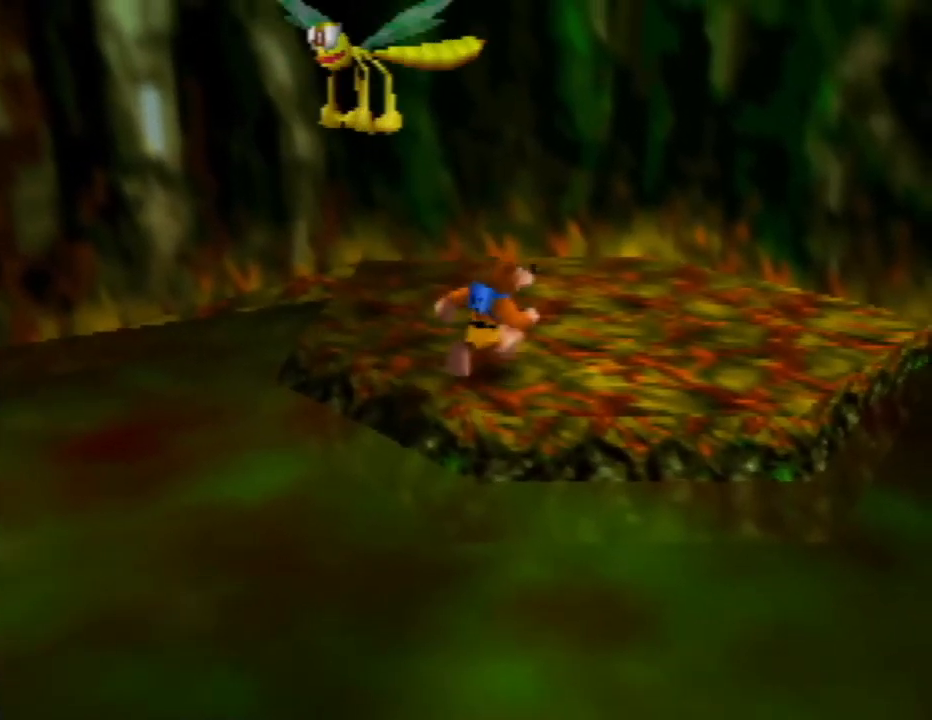
{"buttons": ["A", "B"], "left_stick": "center", "events": [[17, "left_stick", "center"], [150, "left_stick", "down-left"], [233, "A", "down"], [300, "B", "down"], [383, "left_stick", "center"]]}
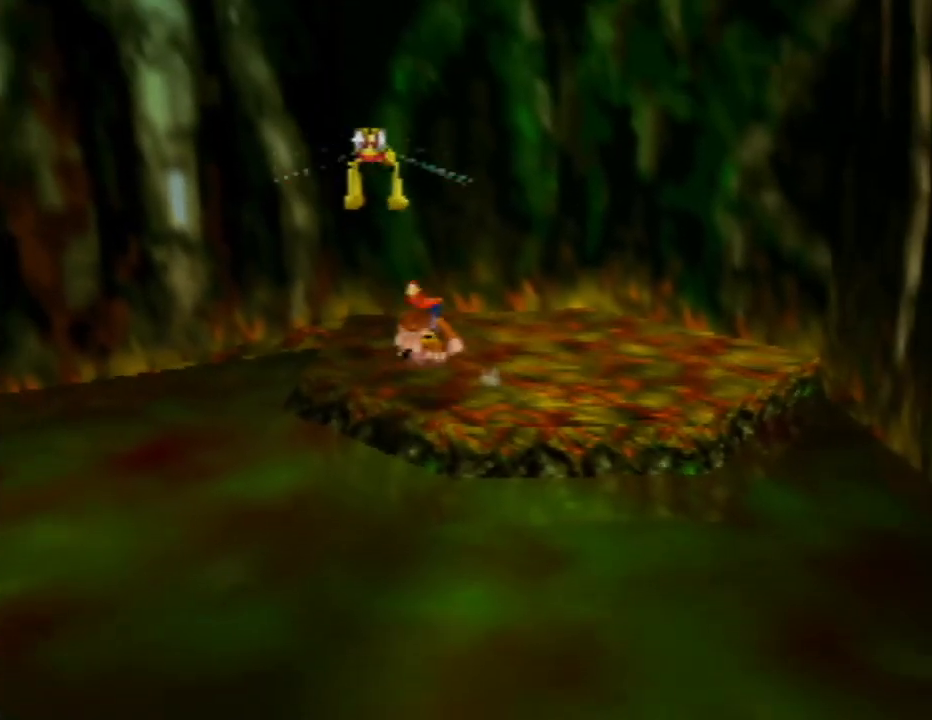
{"buttons": [], "left_stick": "up-right", "events": [[183, "B", "up"], [217, "left_stick", "up-right"], [250, "A", "up"]]}
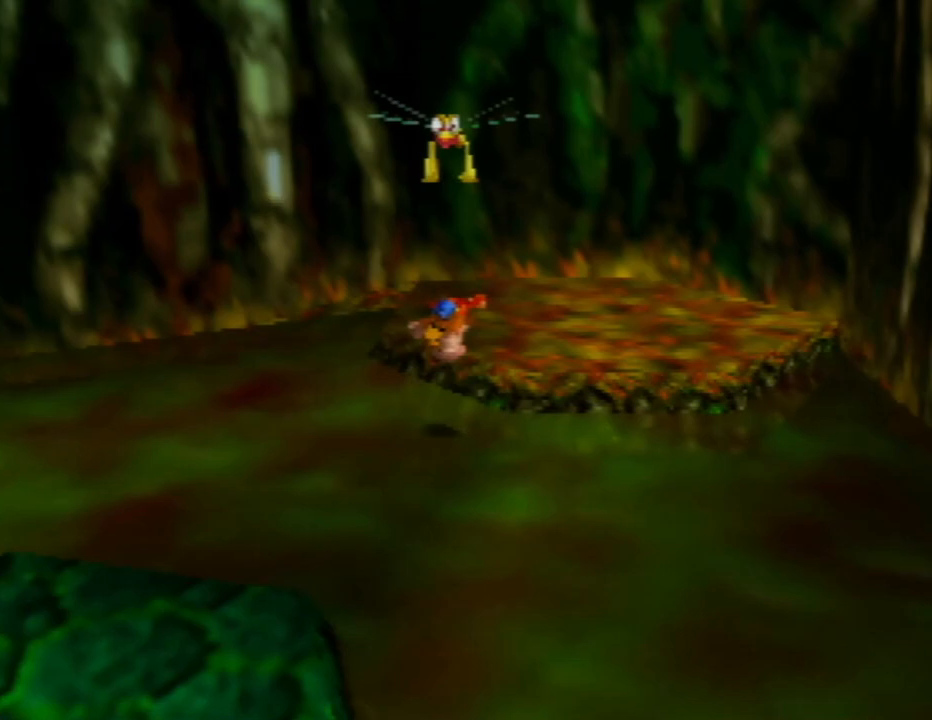
{"buttons": [], "left_stick": "up-right", "events": []}
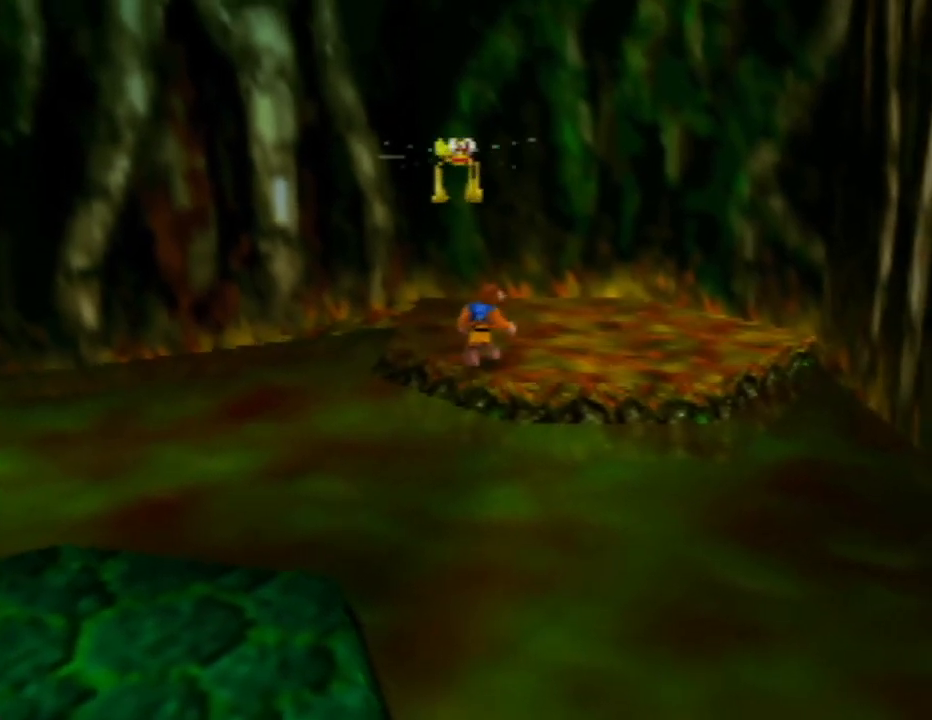
{"buttons": ["A", "B"], "left_stick": "down", "events": [[67, "left_stick", "center"], [317, "A", "down"], [400, "left_stick", "down"], [500, "B", "down"]]}
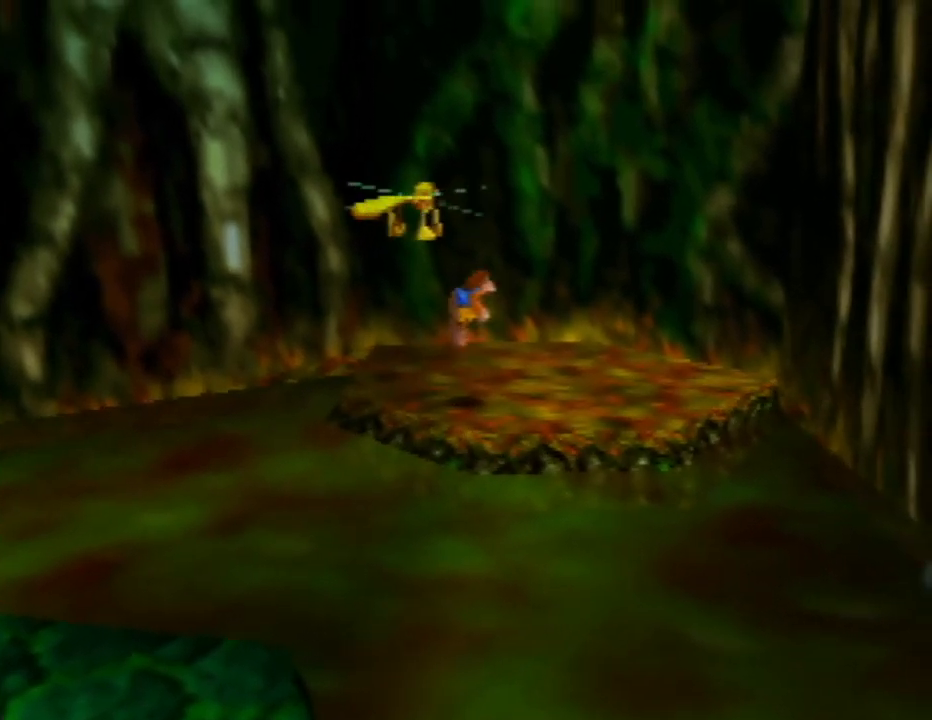
{"buttons": ["A", "B"], "left_stick": "center", "events": [[17, "left_stick", "center"]]}
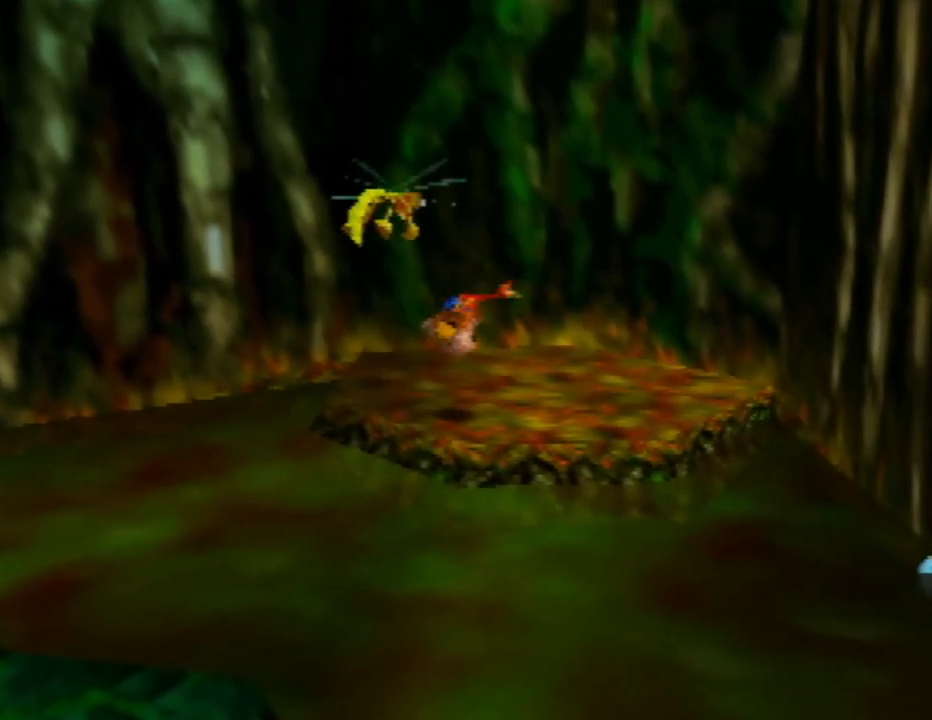
{"buttons": ["A", "B"], "left_stick": "right", "events": [[17, "left_stick", "right"]]}
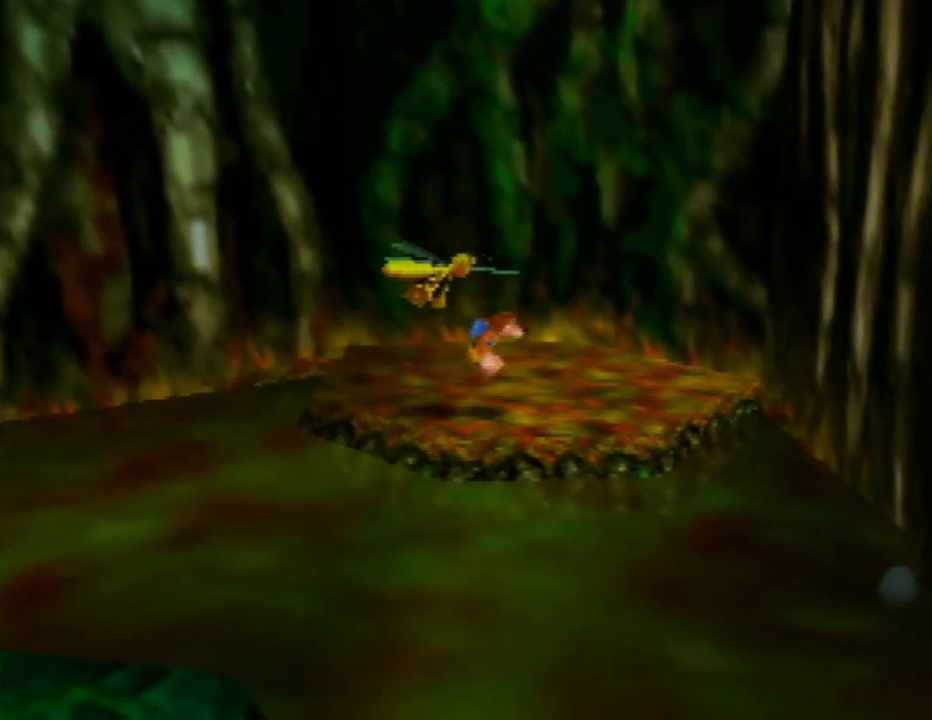
{"buttons": ["A", "B"], "left_stick": "center", "events": [[67, "B", "up"], [117, "A", "up"], [283, "left_stick", "down-left"], [317, "A", "down"], [367, "B", "down"], [467, "left_stick", "center"]]}